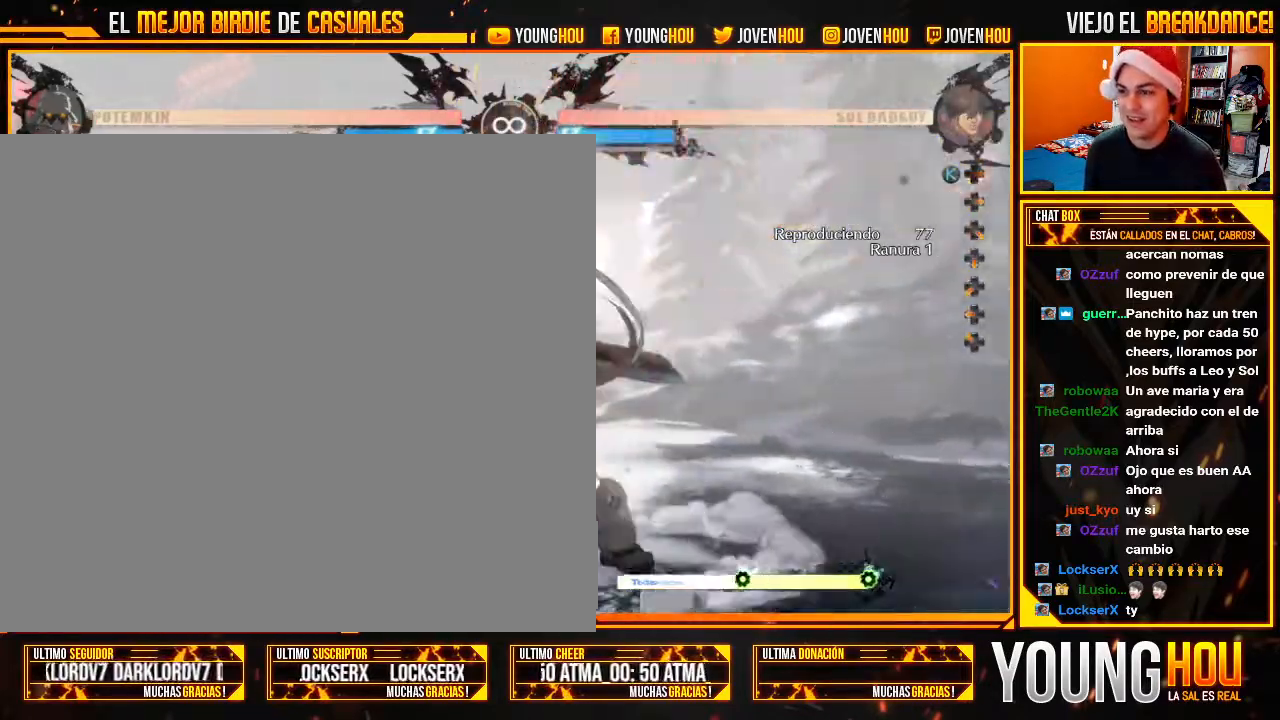
Gameplay with a controller (arcade stick); each line is a JSON object with the inputs held at the frame after it (dt_ms = milliseconds from this image to that frame). "events" lists button and stick changes between this image and that frame as [ms after this image, input, new state], when the widget could be followed in between. Not read: L3 R3.
{"dt_ms": 500, "buttons": [], "left_stick": "center", "events": [[54, "SQUARE", "down"], [54, "left_stick", "center"], [125, "SQUARE", "up"], [196, "SQUARE", "down"], [250, "SQUARE", "up"], [321, "SQUARE", "down"], [393, "SQUARE", "up"]]}
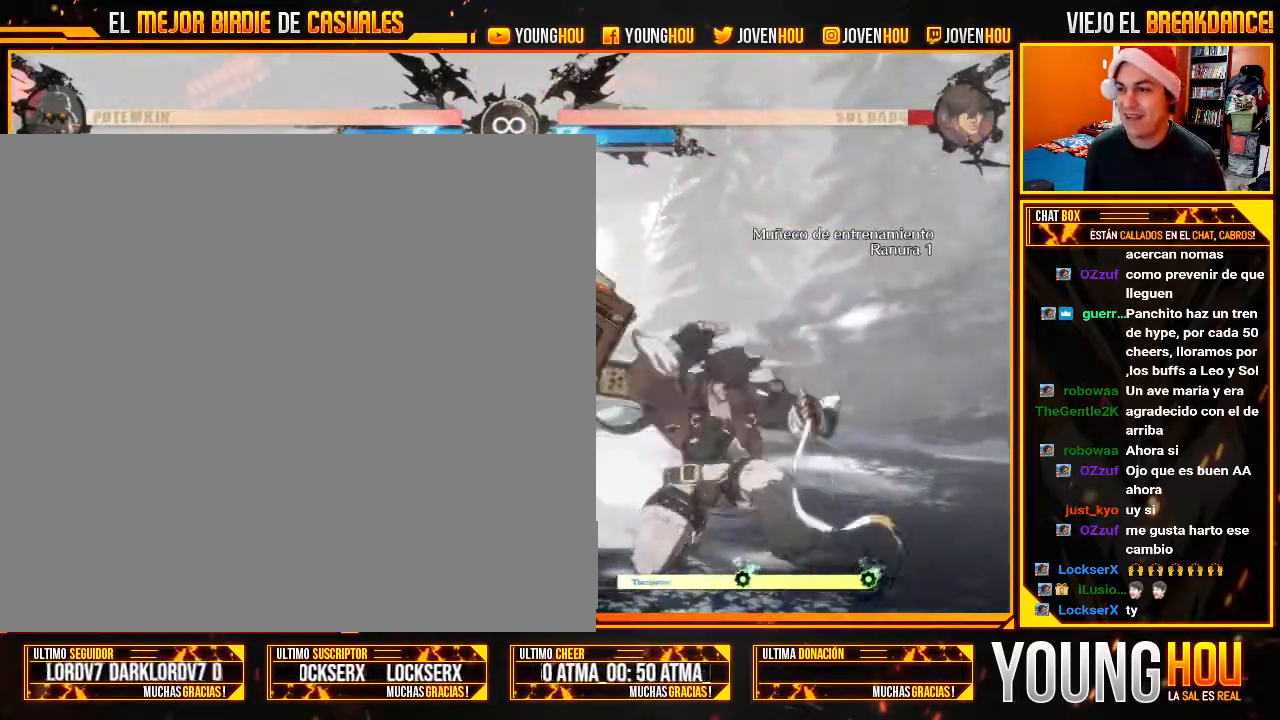
{"dt_ms": 500, "buttons": [], "left_stick": "center", "events": []}
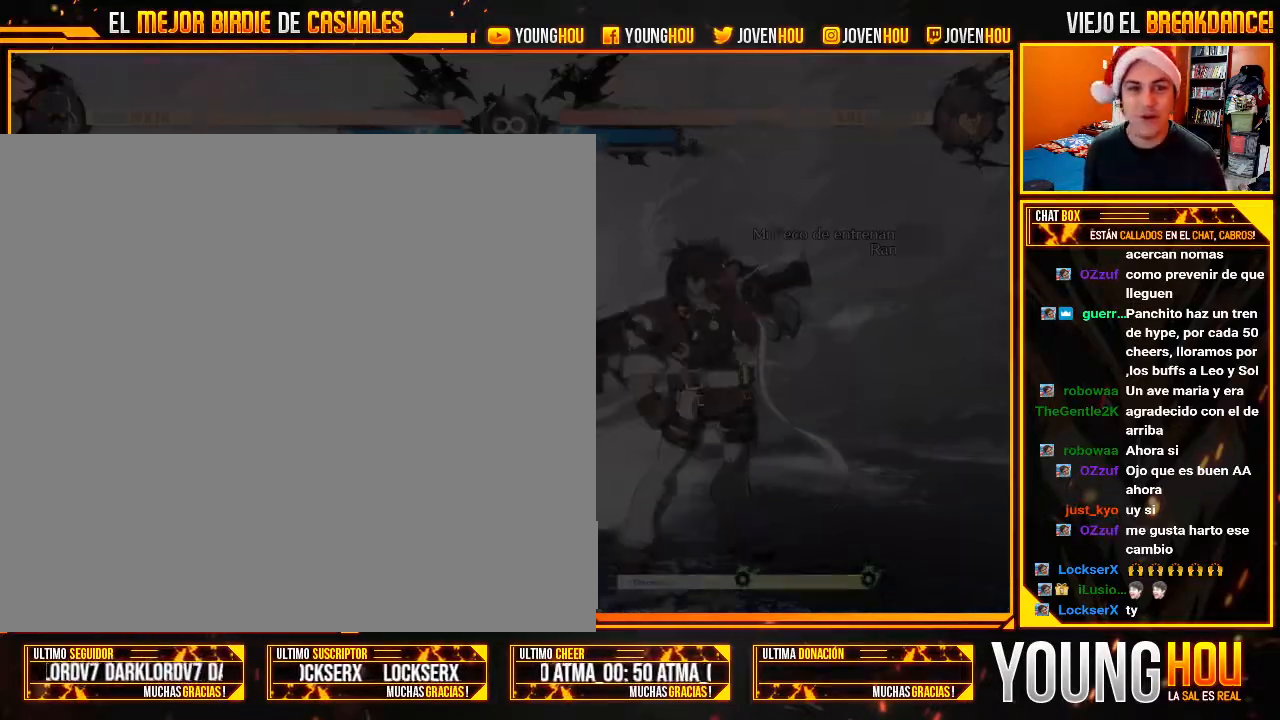
{"dt_ms": 500, "buttons": [], "left_stick": "left", "events": [[393, "left_stick", "left"]]}
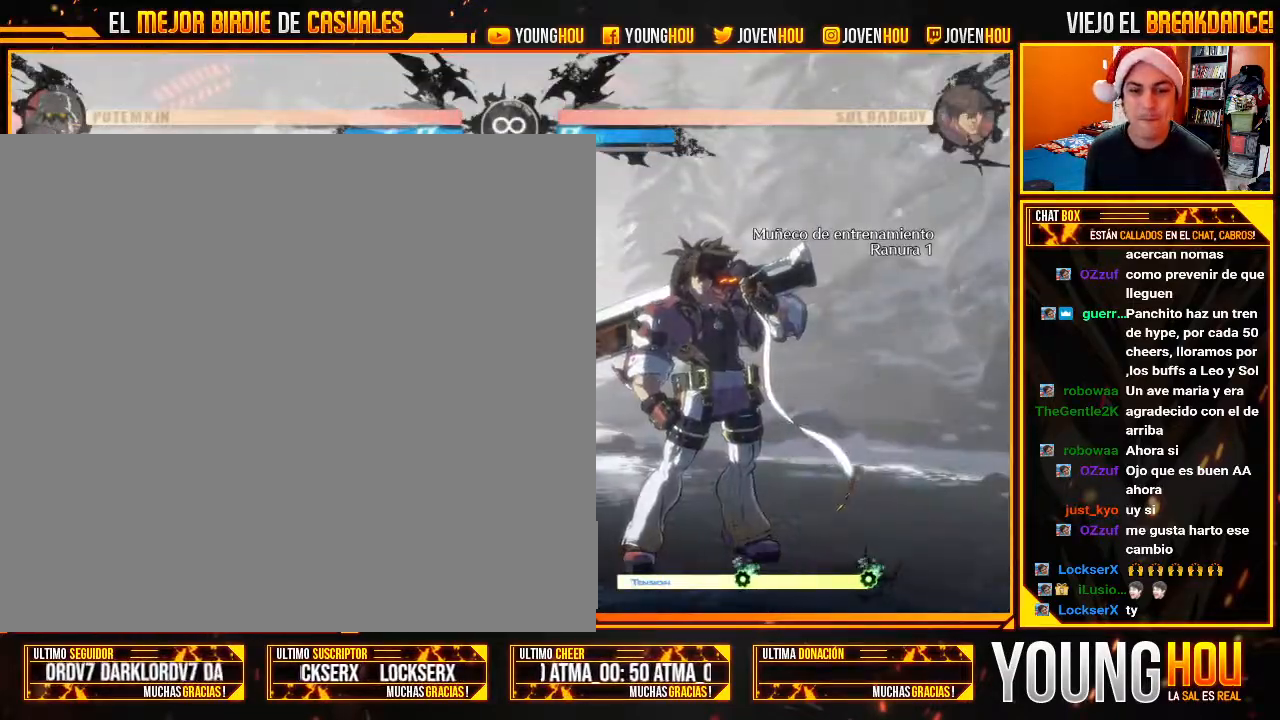
{"dt_ms": 1000, "buttons": [], "left_stick": "left"}
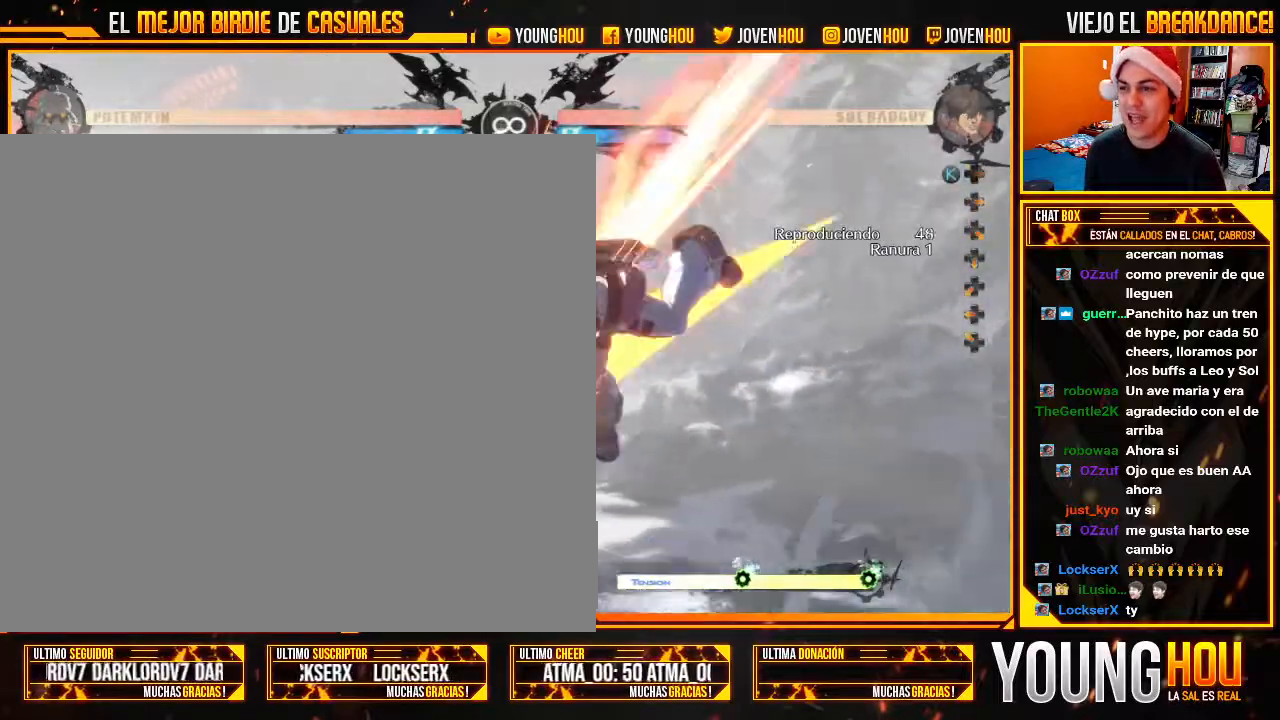
{"dt_ms": 500, "buttons": [], "left_stick": "center"}
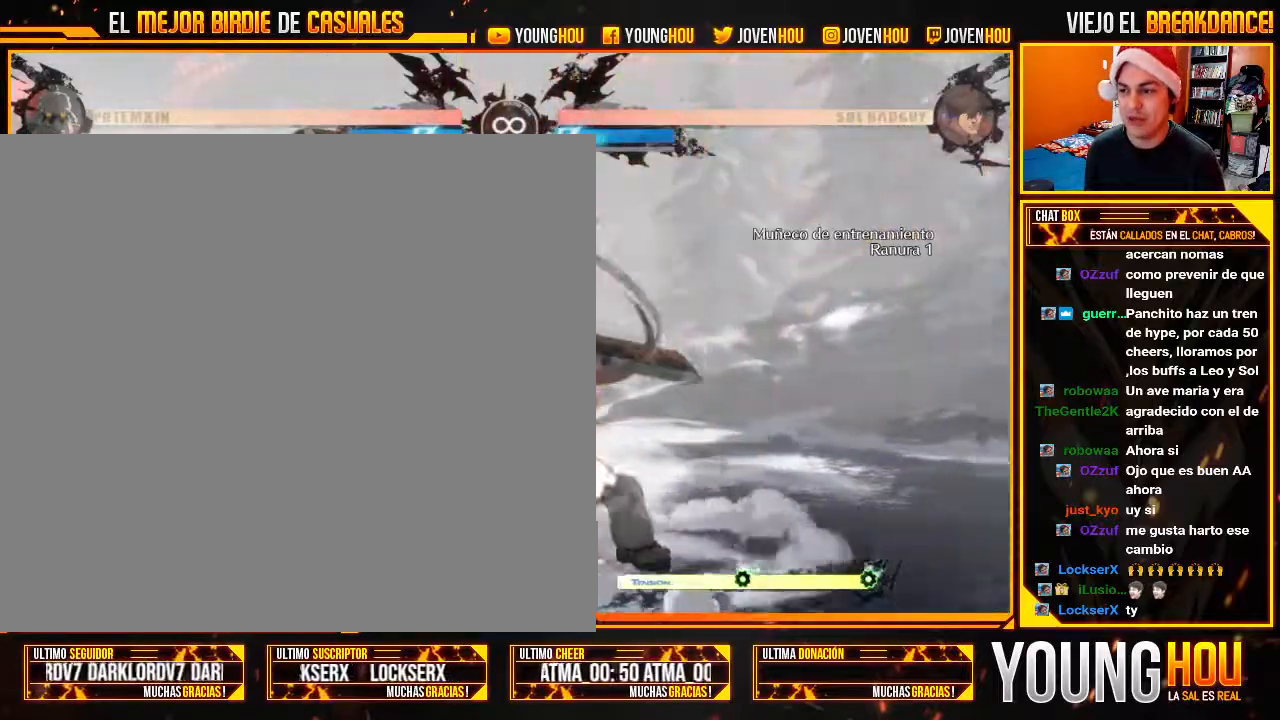
{"dt_ms": 500, "buttons": [], "left_stick": "center", "events": [[107, "SQUARE", "down"], [161, "SQUARE", "up"], [232, "SQUARE", "down"], [286, "SQUARE", "up"]]}
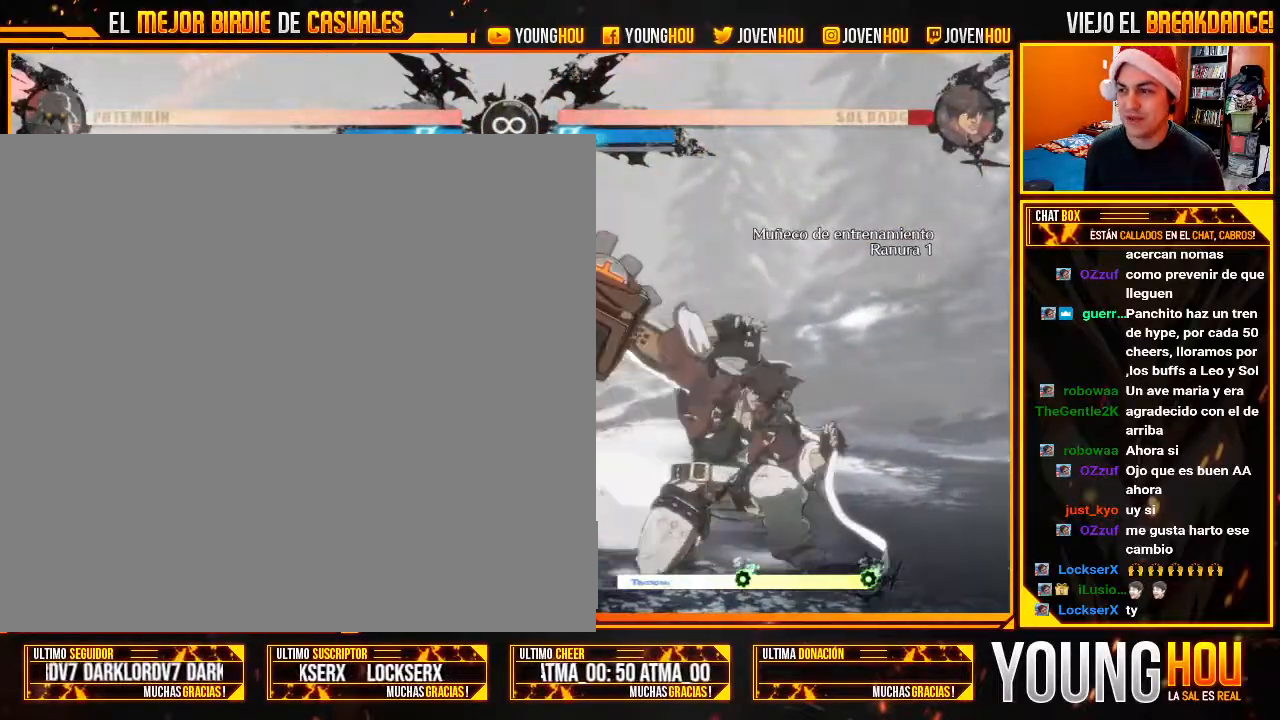
{"dt_ms": 500, "buttons": [], "left_stick": "center", "events": []}
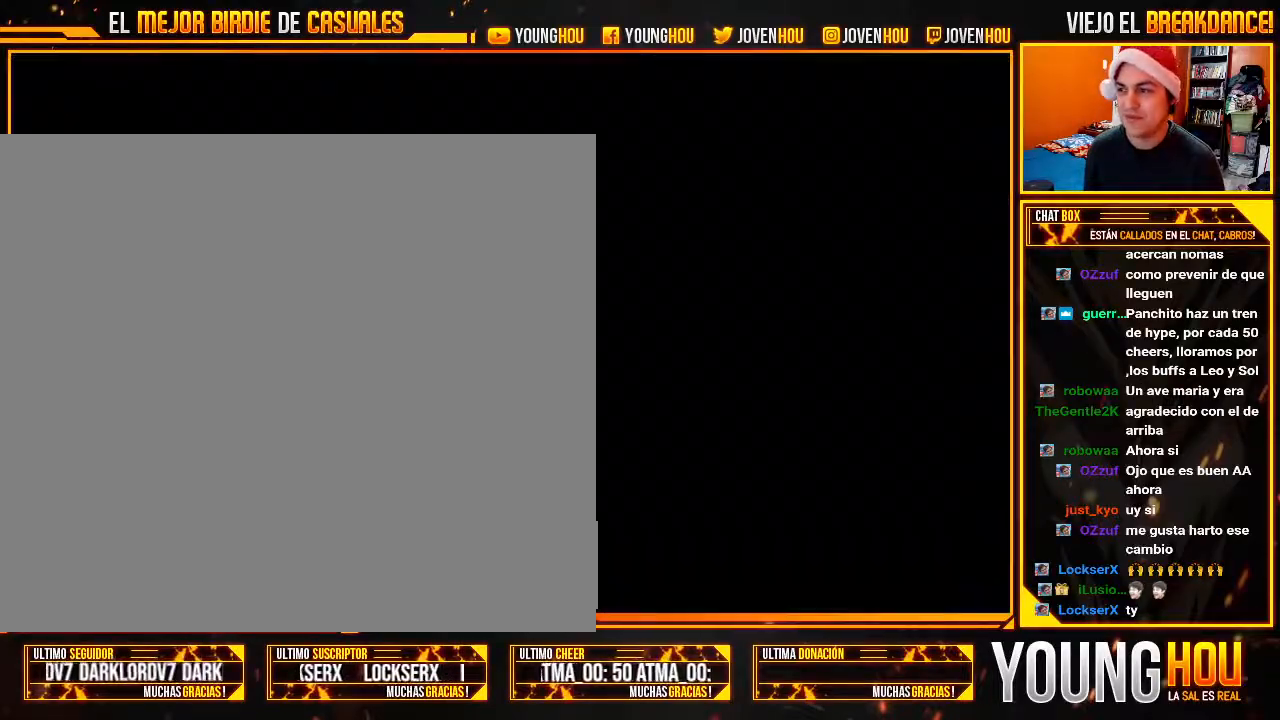
{"dt_ms": 500, "buttons": [], "left_stick": "center", "events": [[268, "L1", "down"], [375, "L1", "up"]]}